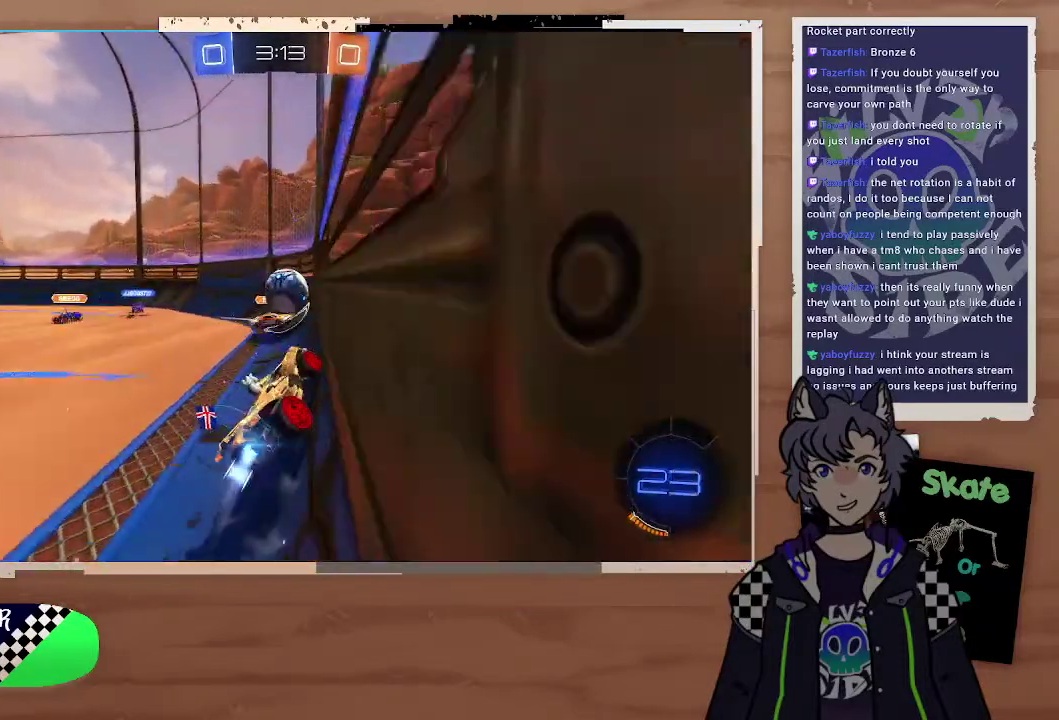
Gameplay with a controller (PlayStation layout); each line is a JSON object with the inputs held at the frame after it. "events" lists button and stick changes between this image and that frame as [ms after this image, input, new state], when the widget could be followed in between. Not read: L1.
{"buttons": ["R2"], "left_stick": "right", "right_stick": "center", "events": [[200, "CROSS", "down"], [200, "left_stick", "right"], [300, "left_stick", "center"], [400, "CROSS", "up"], [400, "left_stick", "up"], [500, "CIRCLE", "up"], [500, "left_stick", "right"]]}
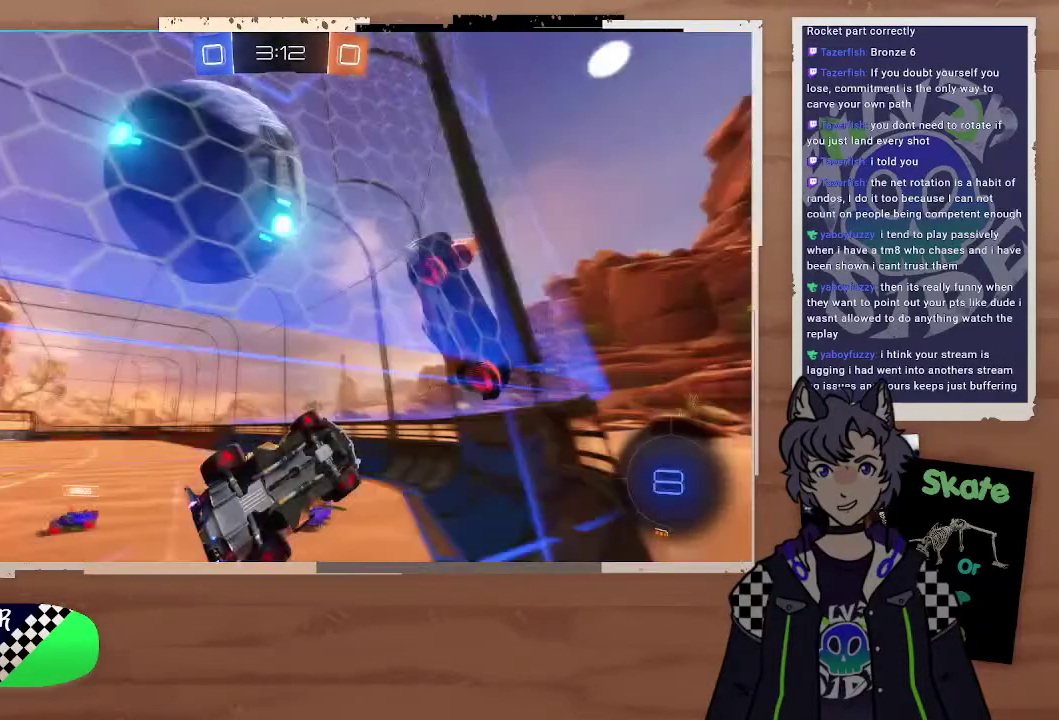
{"buttons": ["R2"], "left_stick": "left", "right_stick": "center", "events": [[100, "left_stick", "up-right"], [200, "right_stick", "up-left"], [233, "left_stick", "left"], [333, "left_stick", "right"], [400, "right_stick", "center"], [500, "left_stick", "left"]]}
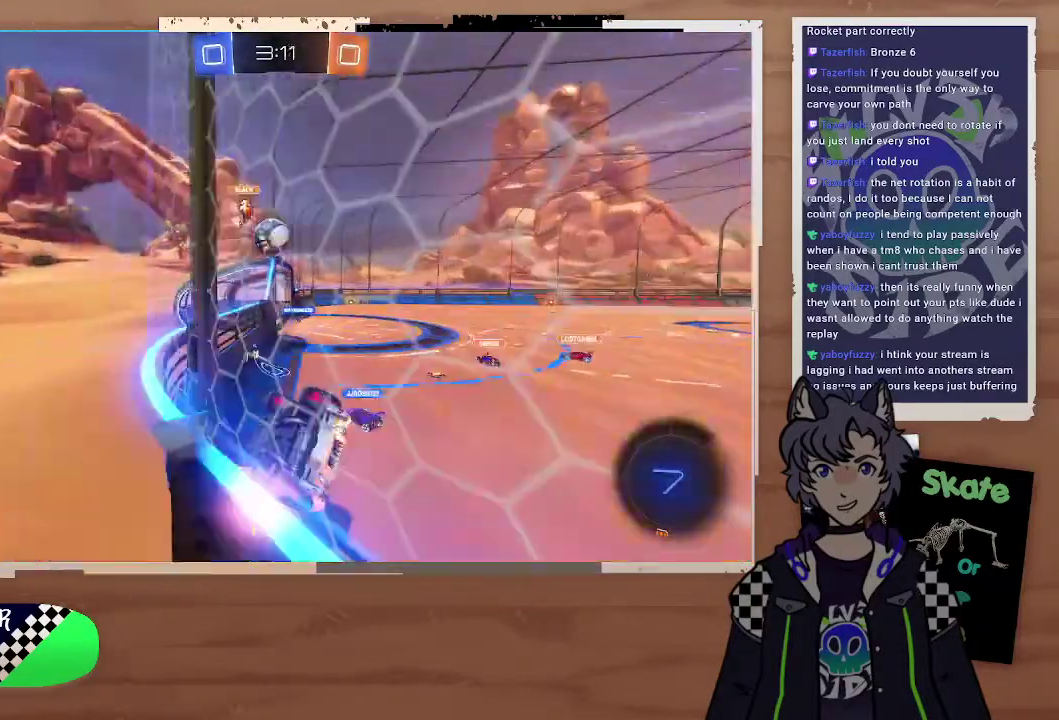
{"buttons": ["R2"], "left_stick": "left", "right_stick": "center", "events": []}
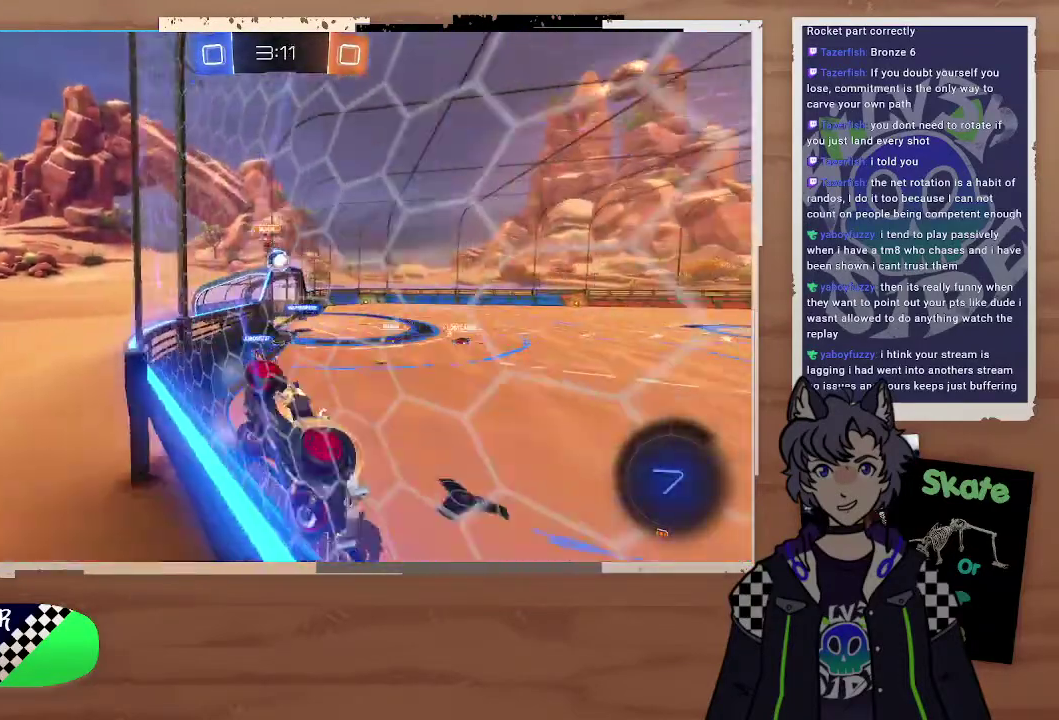
{"buttons": ["R2"], "left_stick": "left", "right_stick": "center", "events": []}
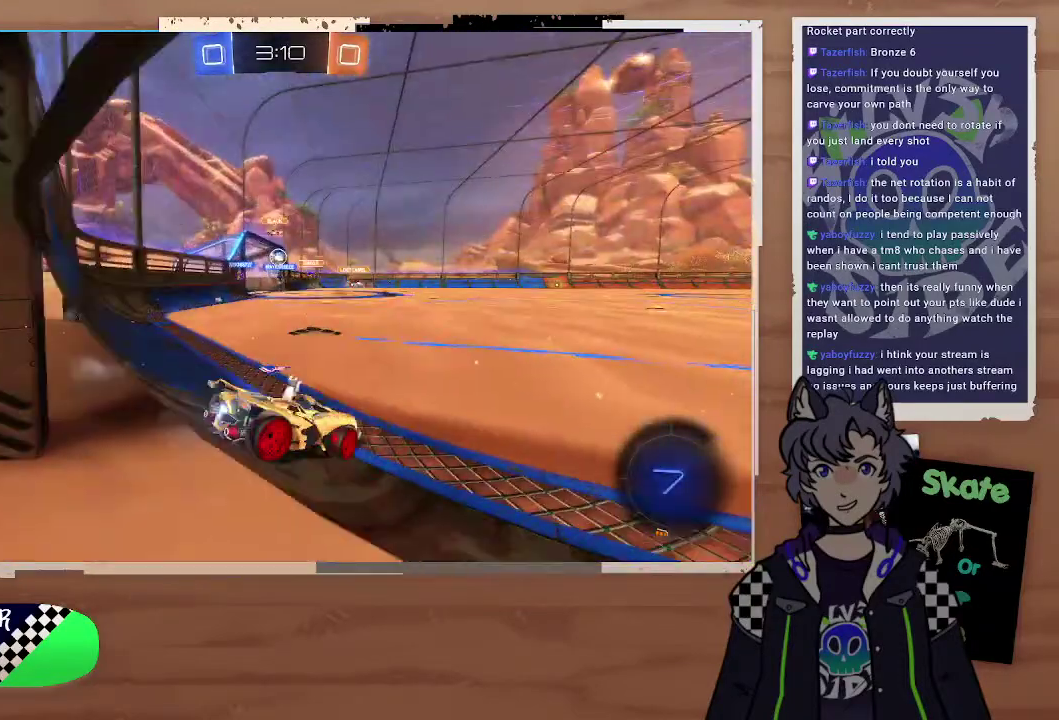
{"buttons": [], "left_stick": "left", "right_stick": "center", "events": [[200, "right_stick", "up-left"], [300, "R2", "up"], [400, "right_stick", "center"]]}
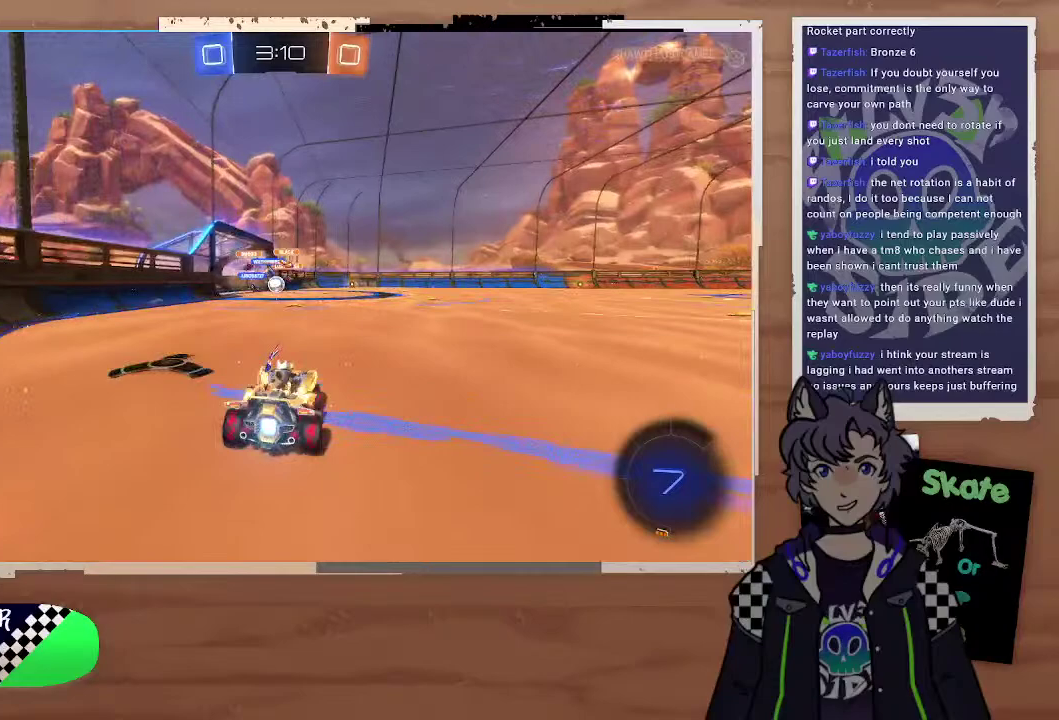
{"buttons": ["R2"], "left_stick": "right", "right_stick": "center", "events": [[100, "R2", "down"], [100, "left_stick", "center"], [200, "left_stick", "up-left"], [500, "left_stick", "right"]]}
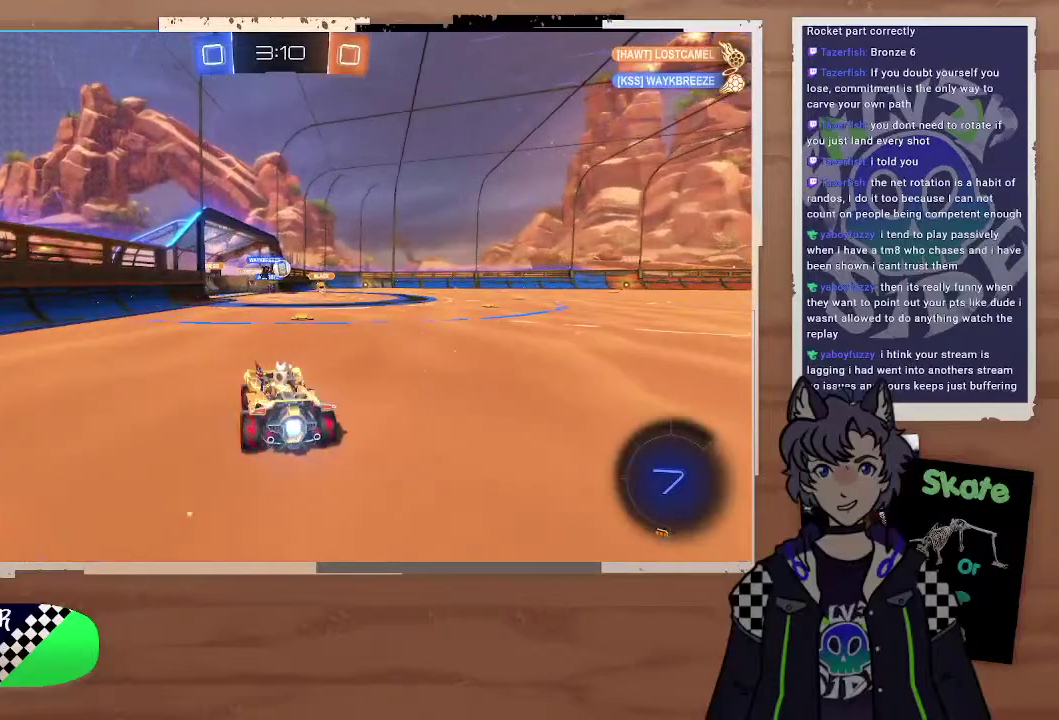
{"buttons": ["CIRCLE", "R2"], "left_stick": "up-left", "right_stick": "center", "events": [[100, "CIRCLE", "down"], [300, "left_stick", "up"], [400, "left_stick", "up-left"]]}
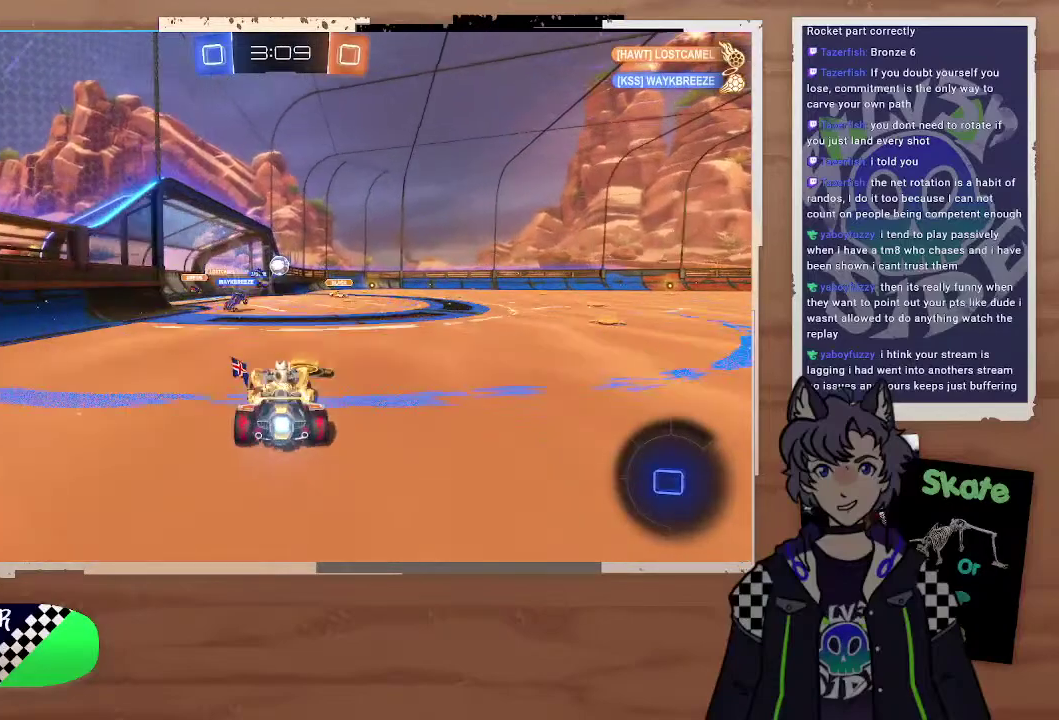
{"buttons": ["R2"], "left_stick": "right", "right_stick": "center", "events": [[100, "left_stick", "center"], [300, "CIRCLE", "up"], [300, "left_stick", "up-right"], [500, "left_stick", "right"]]}
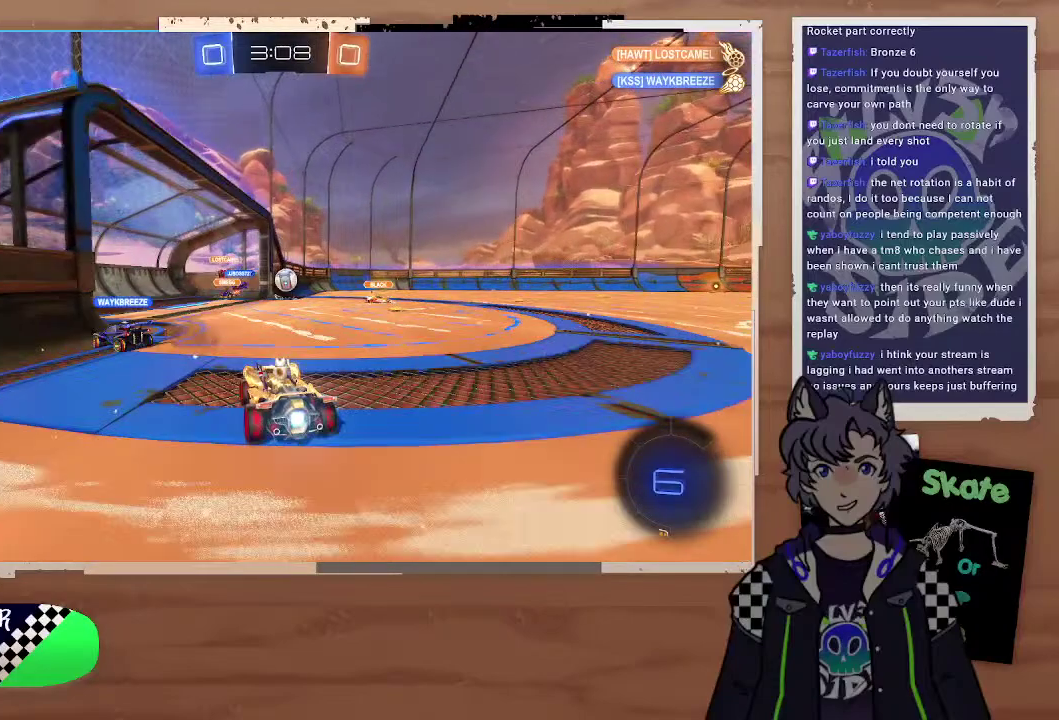
{"buttons": ["R2"], "left_stick": "right", "right_stick": "center", "events": [[400, "left_stick", "center"], [500, "left_stick", "right"]]}
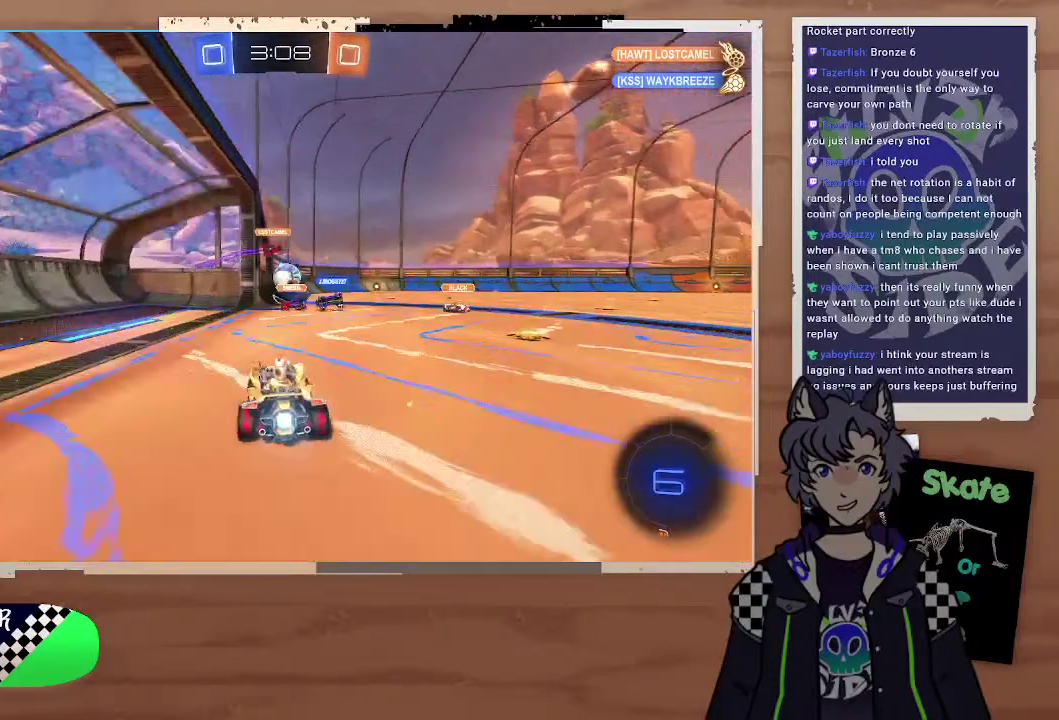
{"buttons": ["CIRCLE", "R2"], "left_stick": "left", "right_stick": "center", "events": [[200, "CIRCLE", "down"], [200, "left_stick", "up"], [300, "left_stick", "center"], [500, "left_stick", "left"]]}
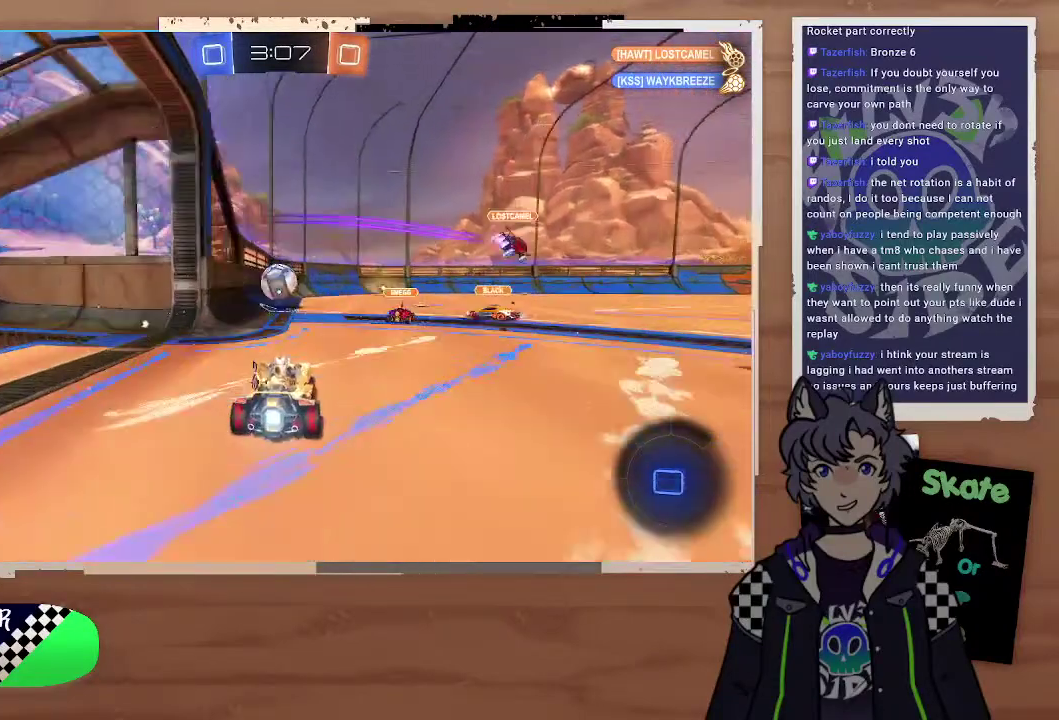
{"buttons": ["R2"], "left_stick": "right", "right_stick": "center", "events": [[100, "left_stick", "center"], [300, "left_stick", "left"], [400, "CIRCLE", "up"], [400, "left_stick", "center"], [500, "left_stick", "right"]]}
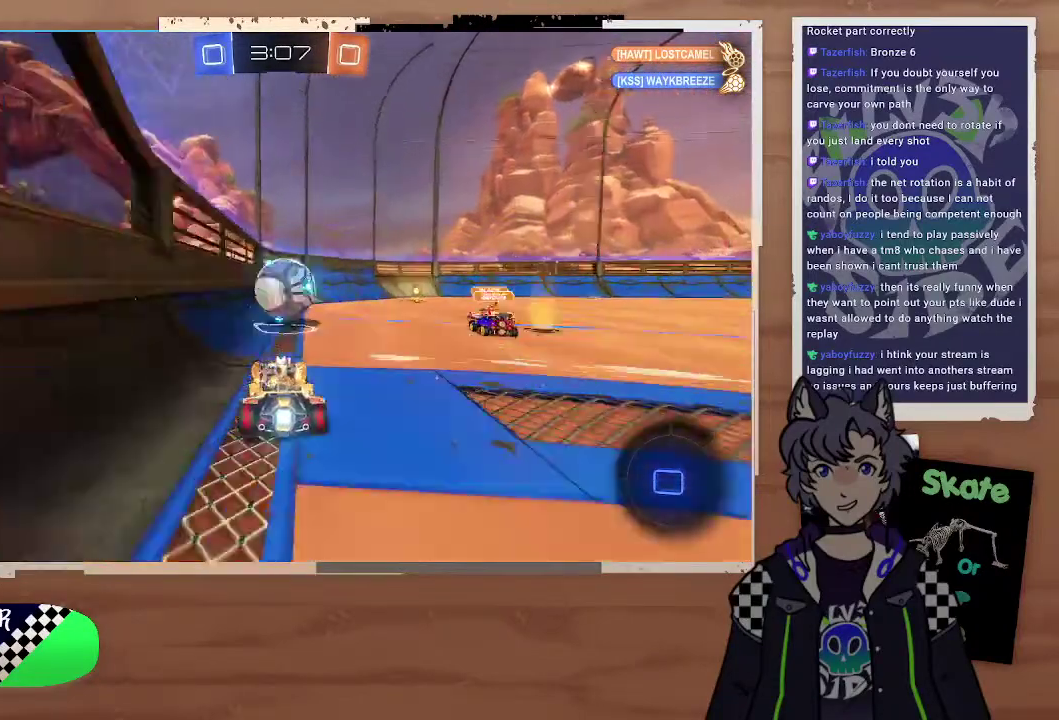
{"buttons": ["R2"], "left_stick": "center", "right_stick": "center", "events": [[100, "left_stick", "center"], [233, "left_stick", "left"], [300, "left_stick", "center"]]}
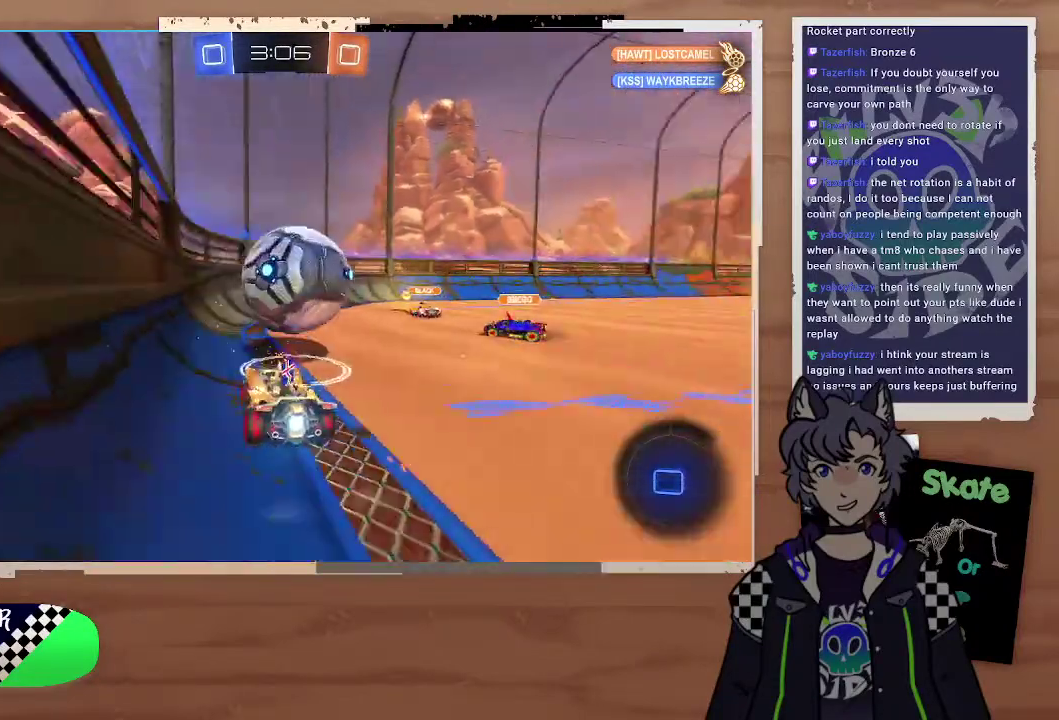
{"buttons": ["R2"], "left_stick": "right", "right_stick": "center", "events": [[200, "R2", "up"], [200, "left_stick", "right"], [400, "R2", "down"]]}
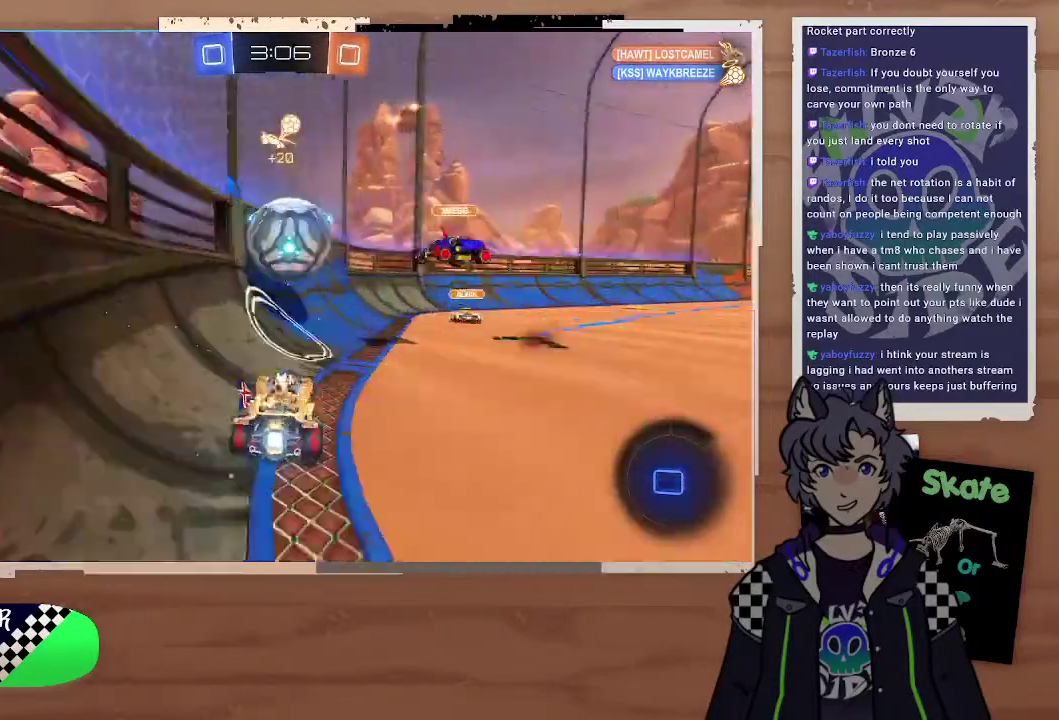
{"buttons": [], "left_stick": "down", "right_stick": "center", "events": [[200, "R2", "up"], [200, "left_stick", "center"], [300, "left_stick", "right"], [500, "left_stick", "down"]]}
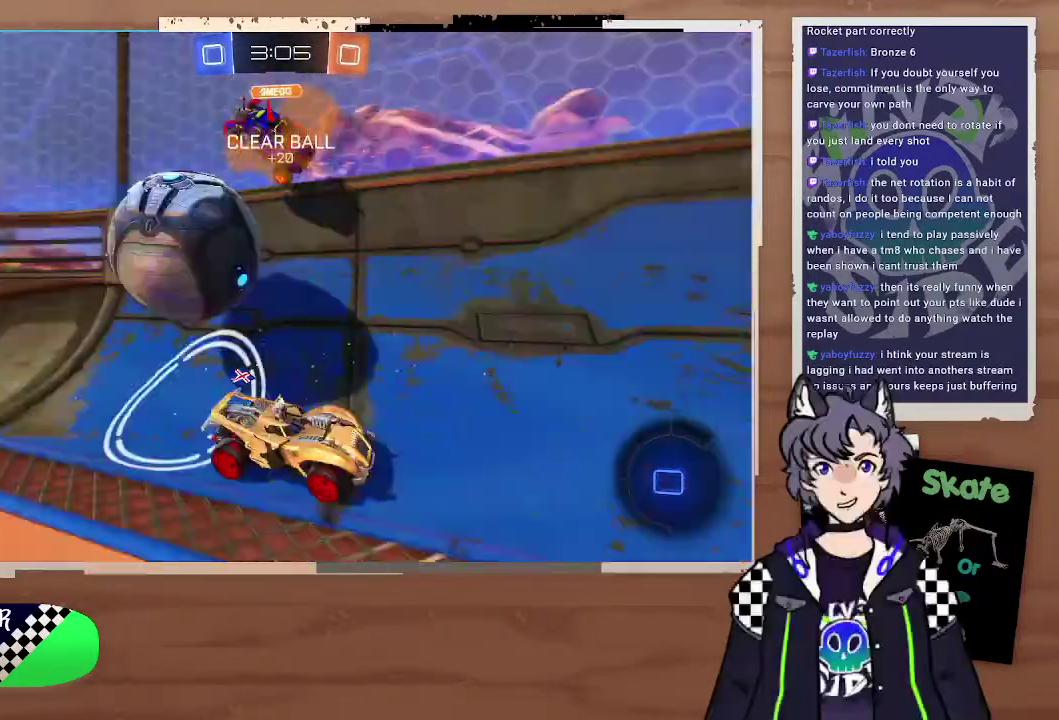
{"buttons": ["R2"], "left_stick": "right", "right_stick": "center", "events": [[67, "left_stick", "down-right"], [200, "left_stick", "right"], [300, "R2", "down"]]}
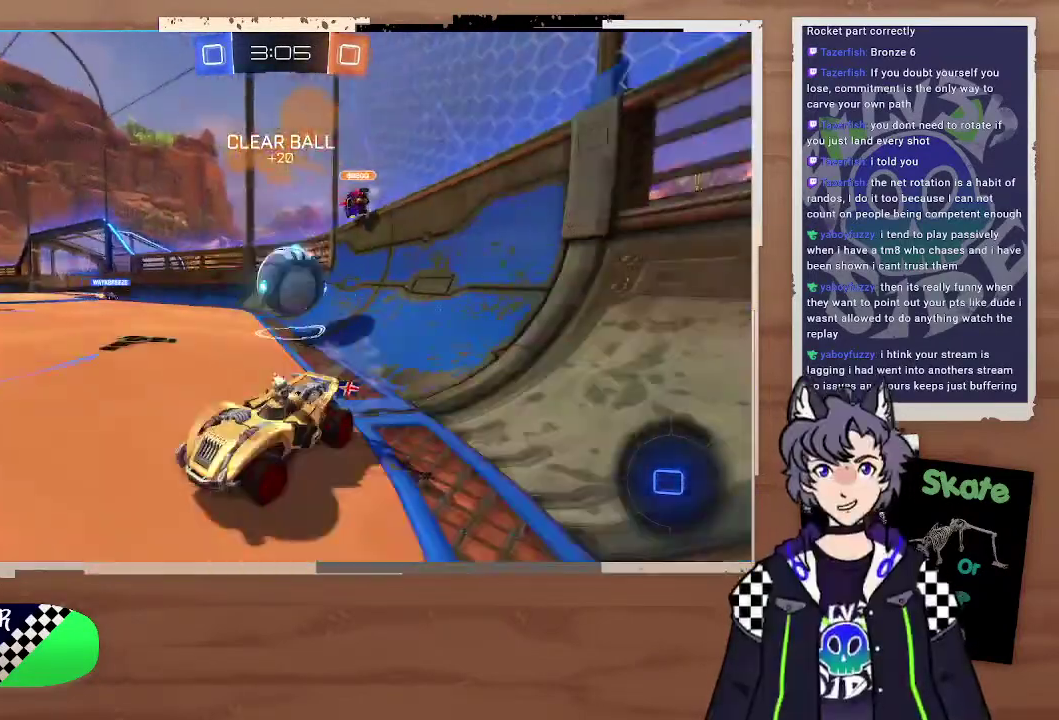
{"buttons": ["R2"], "left_stick": "right", "right_stick": "center", "events": [[100, "TRIANGLE", "down"], [200, "TRIANGLE", "up"]]}
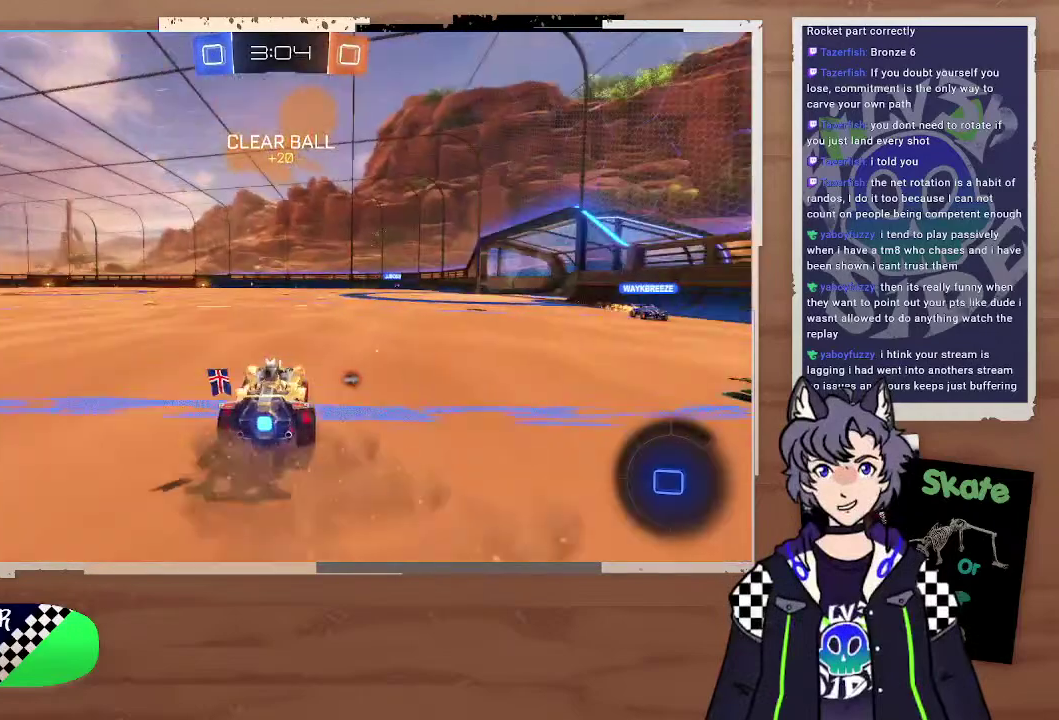
{"buttons": ["R2"], "left_stick": "center", "right_stick": "center", "events": [[100, "left_stick", "up"], [300, "left_stick", "up-right"], [400, "CROSS", "down"], [500, "CROSS", "up"], [500, "left_stick", "center"]]}
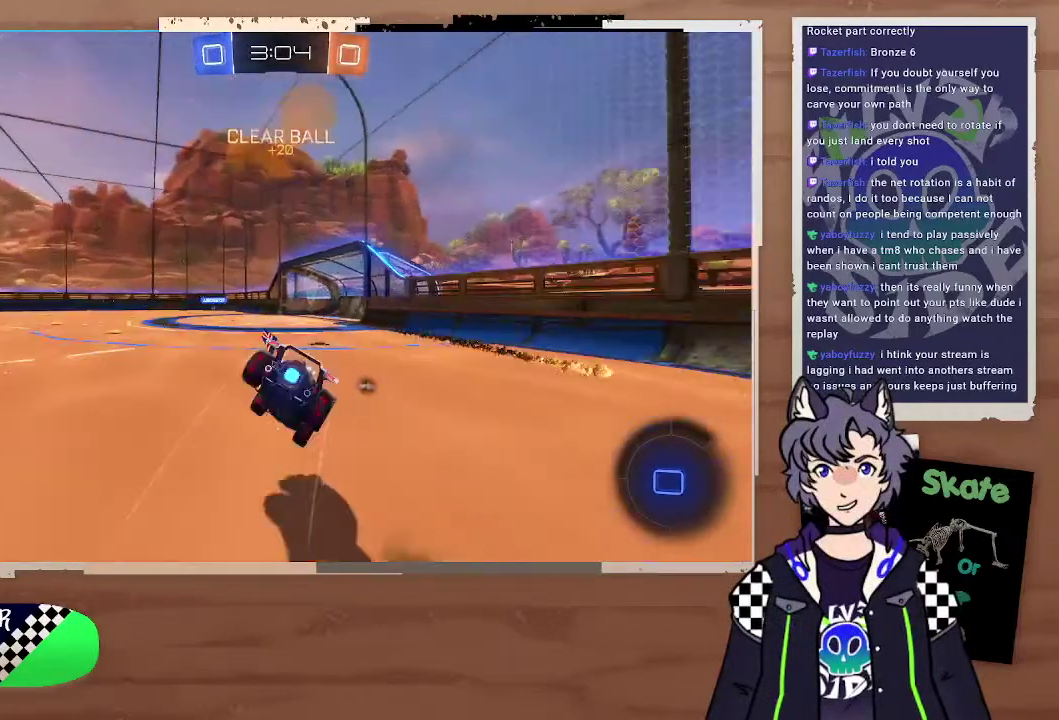
{"buttons": ["R2"], "left_stick": "center", "right_stick": "center", "events": [[200, "left_stick", "right"], [400, "left_stick", "center"]]}
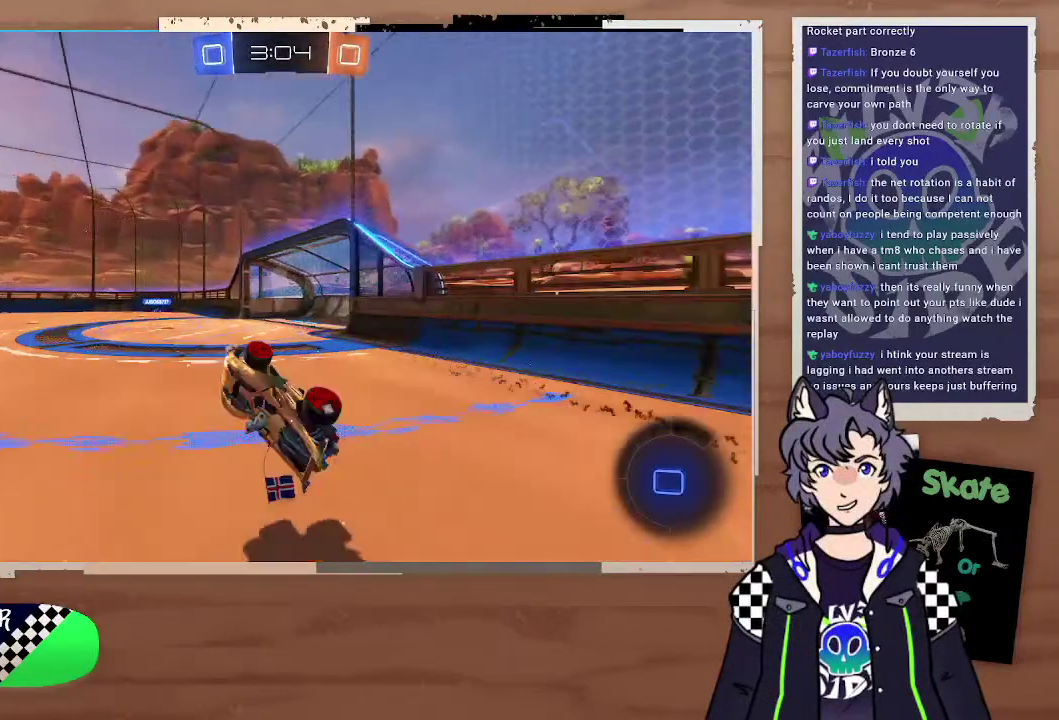
{"buttons": ["R2"], "left_stick": "center", "right_stick": "center", "events": [[100, "TRIANGLE", "down"], [200, "TRIANGLE", "up"]]}
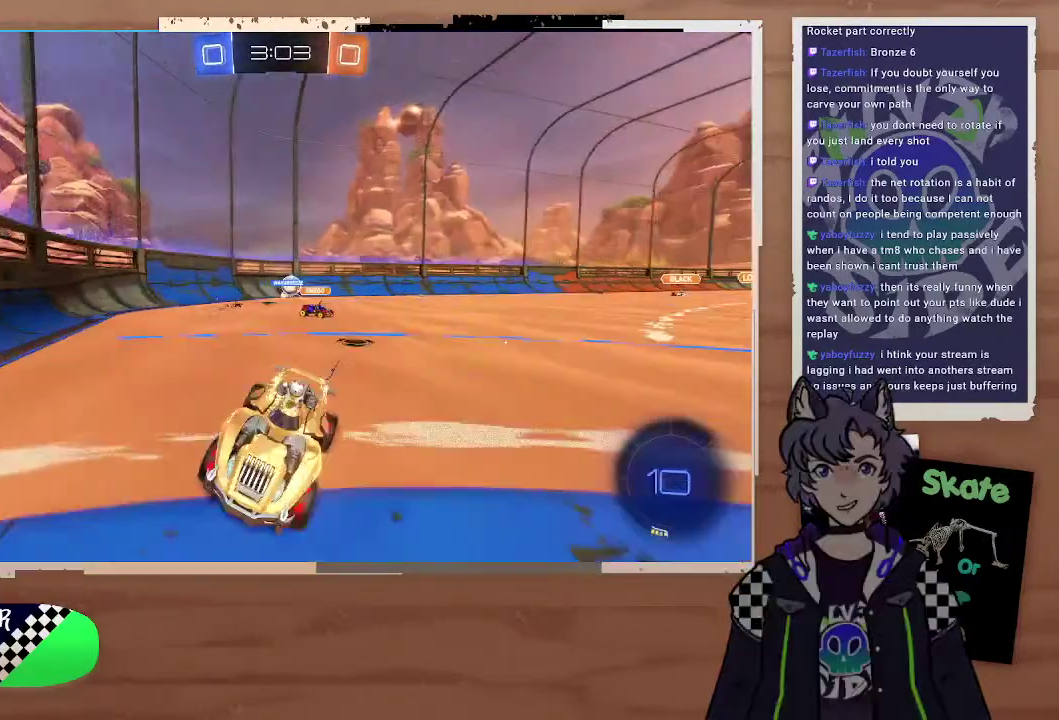
{"buttons": ["R2"], "left_stick": "left", "right_stick": "center"}
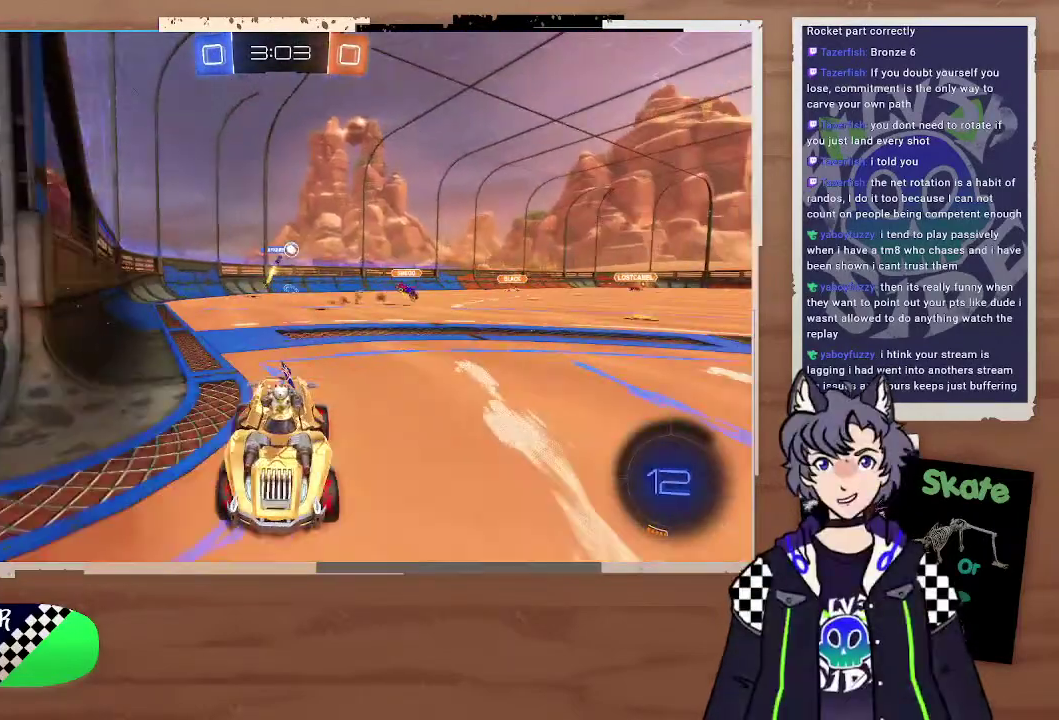
{"buttons": ["R2"], "left_stick": "left", "right_stick": "center"}
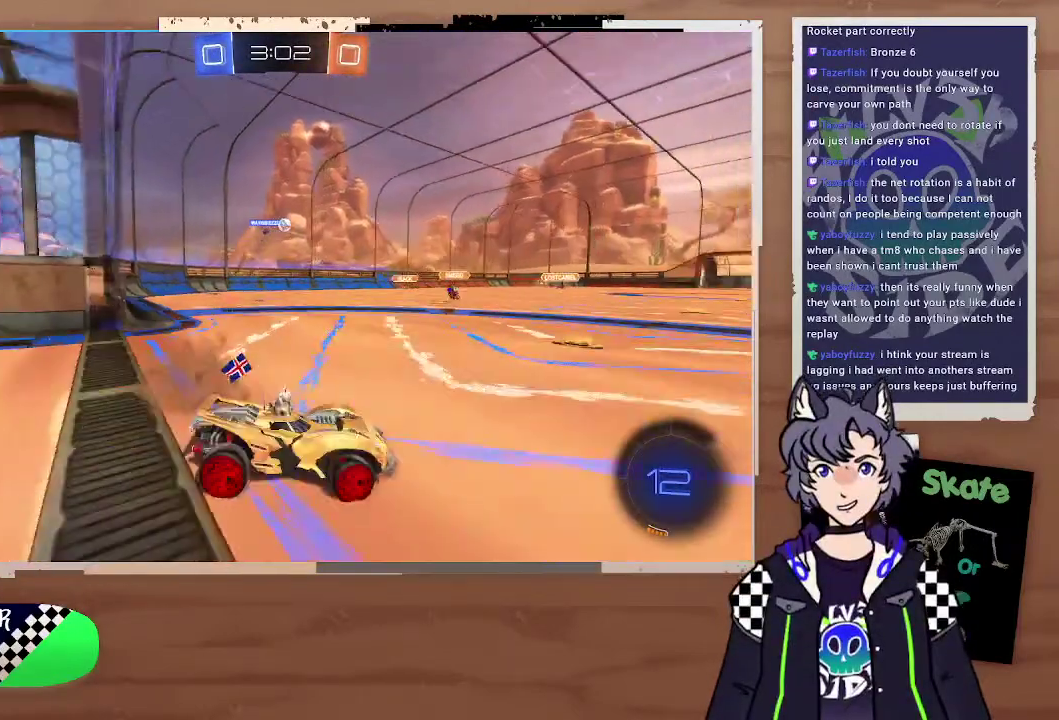
{"buttons": ["R2"], "left_stick": "center", "right_stick": "center", "events": [[200, "left_stick", "center"]]}
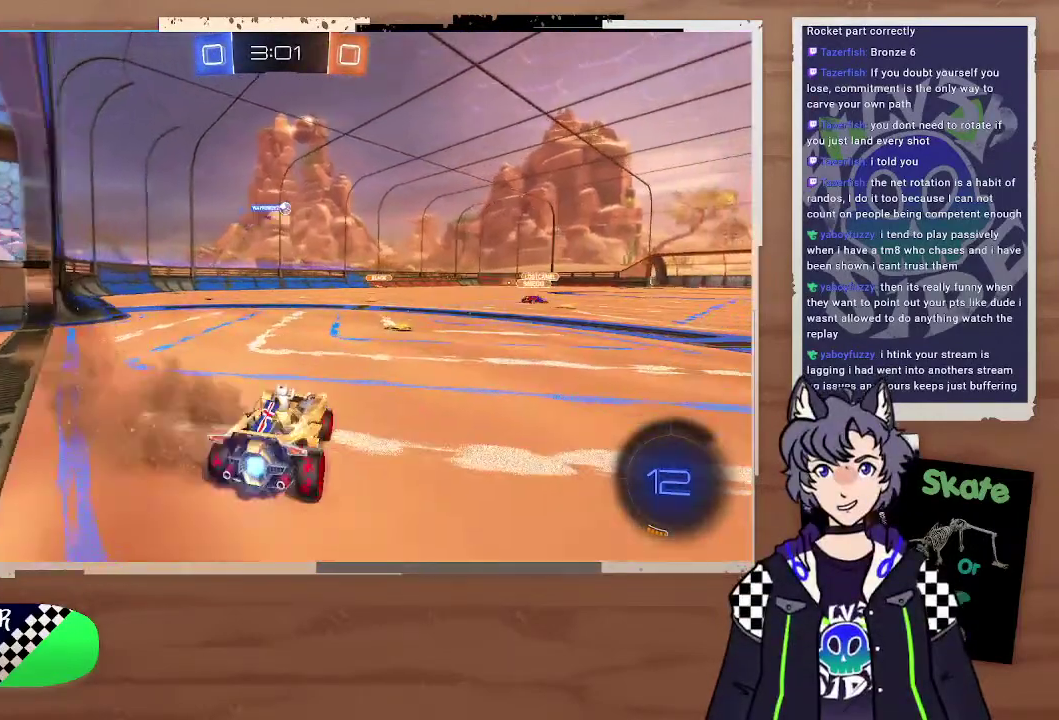
{"buttons": ["R2"], "left_stick": "right", "right_stick": "center", "events": [[400, "left_stick", "right"]]}
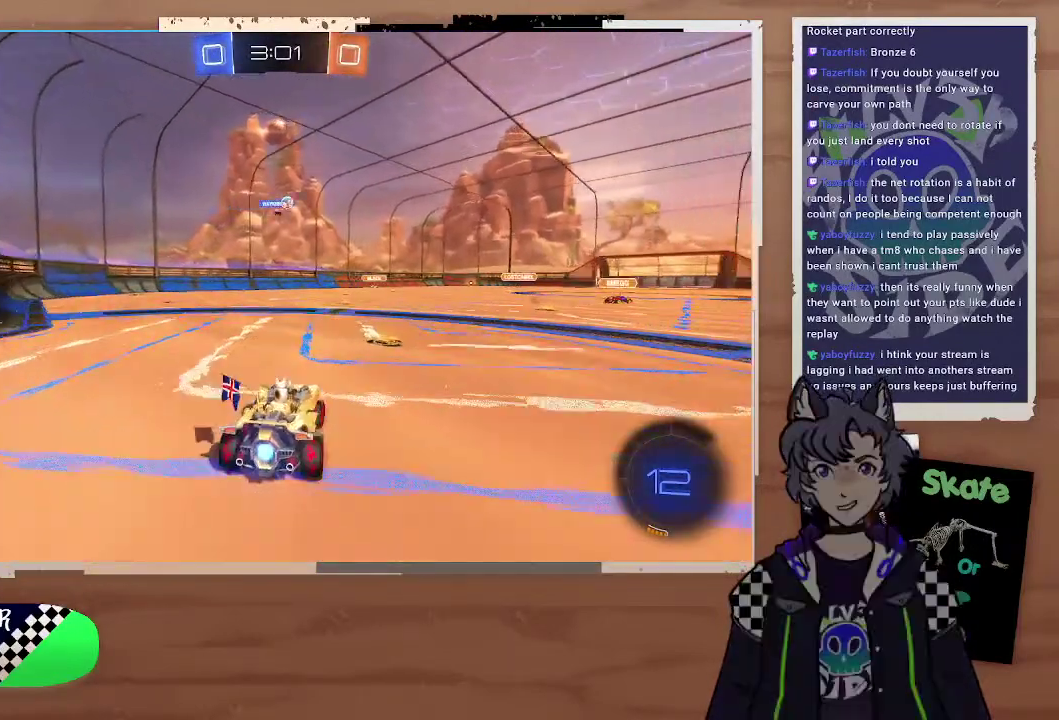
{"buttons": ["R2"], "left_stick": "center", "right_stick": "center", "events": [[200, "left_stick", "center"], [300, "left_stick", "up-left"], [400, "left_stick", "right"], [500, "left_stick", "center"]]}
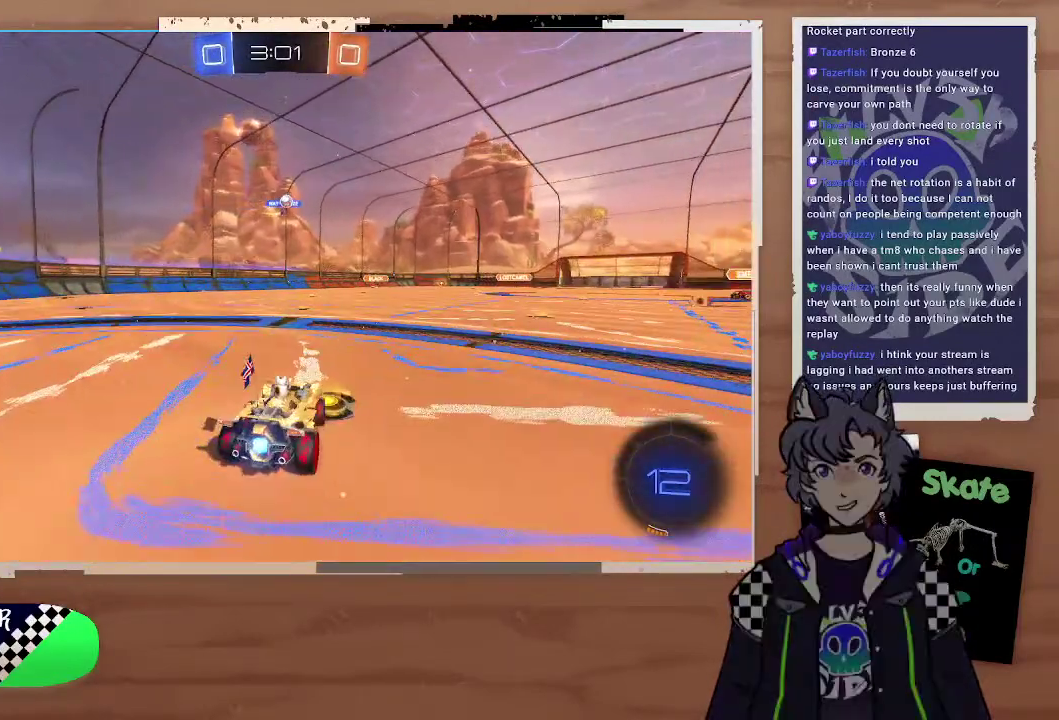
{"buttons": ["R2"], "left_stick": "center", "right_stick": "center", "events": [[200, "left_stick", "up-left"], [400, "left_stick", "center"]]}
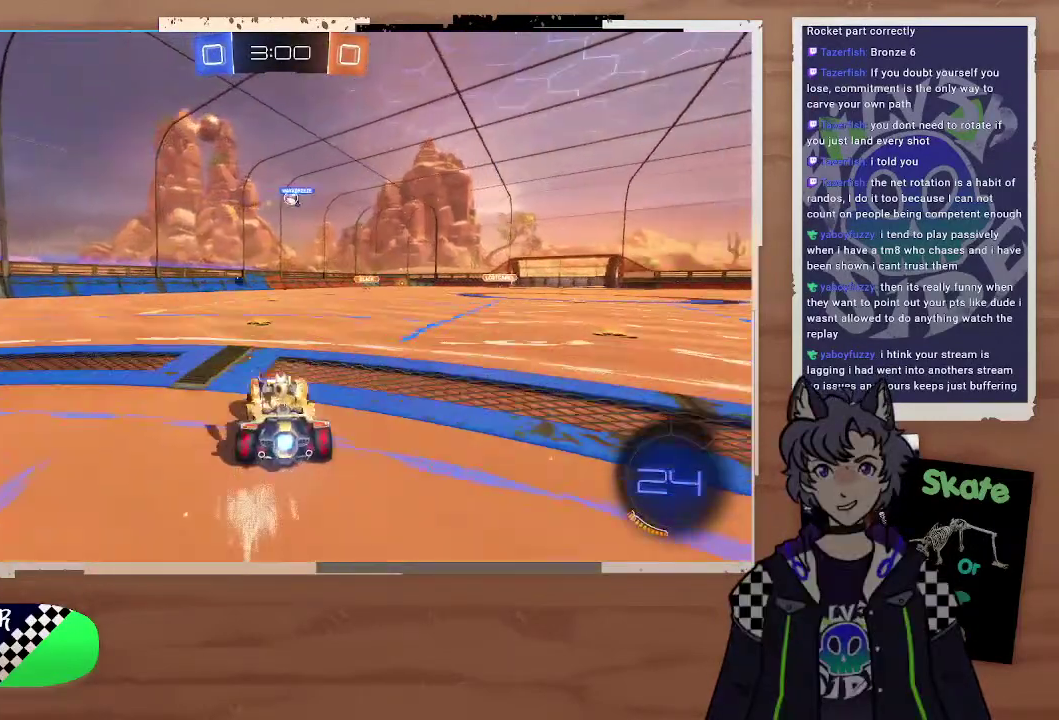
{"buttons": ["R2"], "left_stick": "center", "right_stick": "center", "events": []}
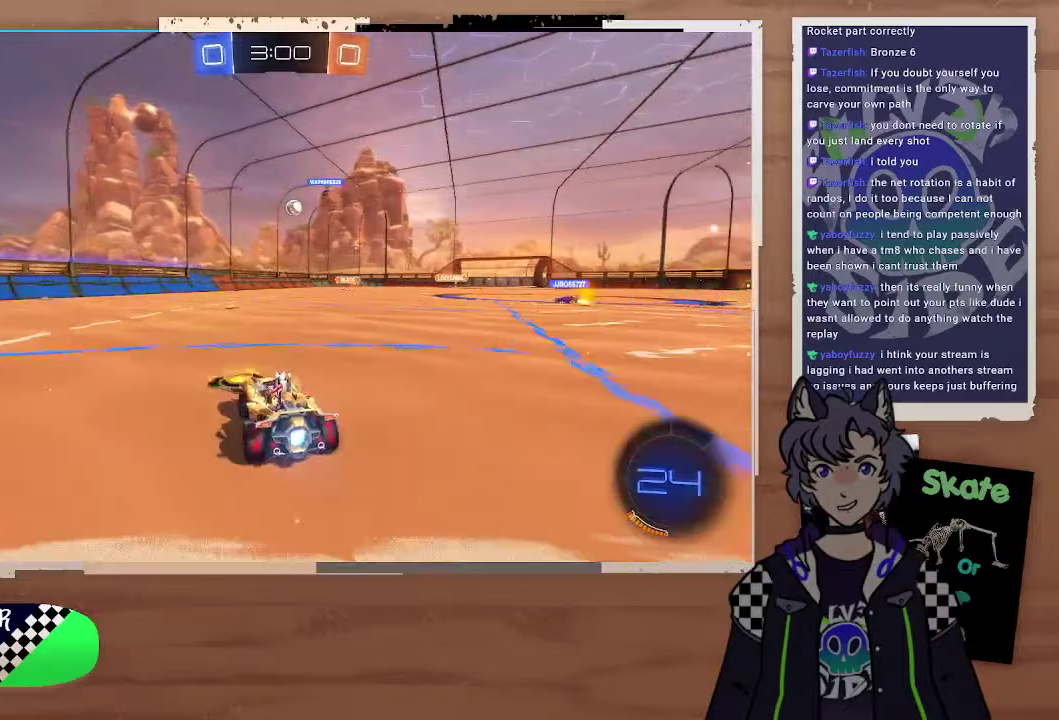
{"buttons": ["R2"], "left_stick": "center", "right_stick": "center", "events": []}
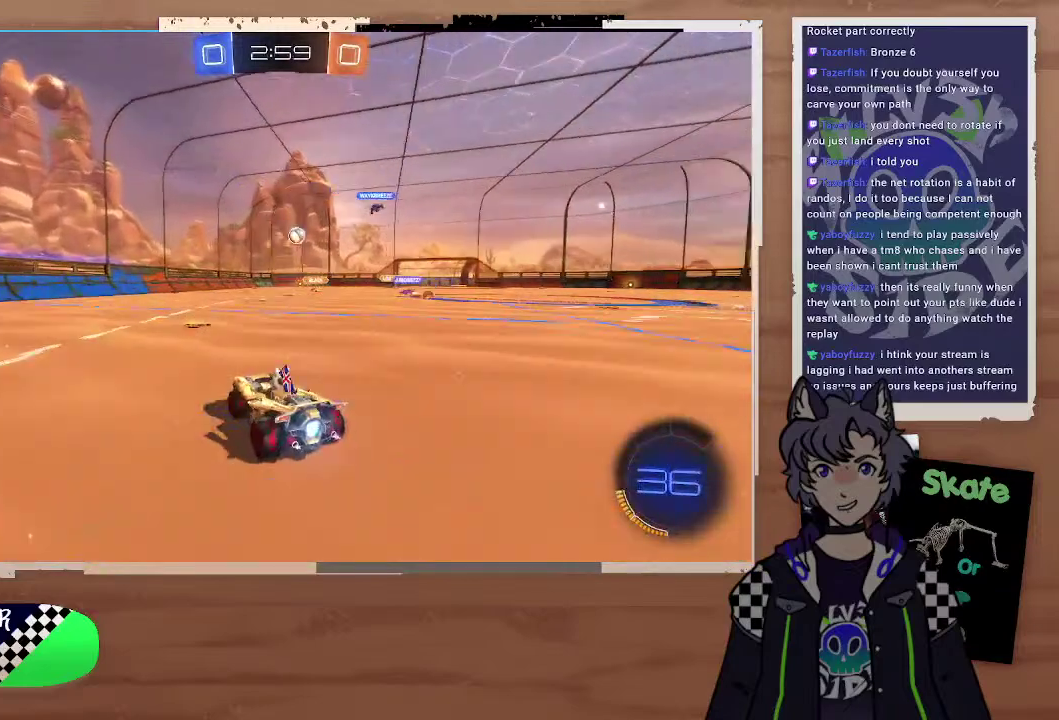
{"buttons": ["R2"], "left_stick": "right", "right_stick": "center", "events": [[300, "left_stick", "right"]]}
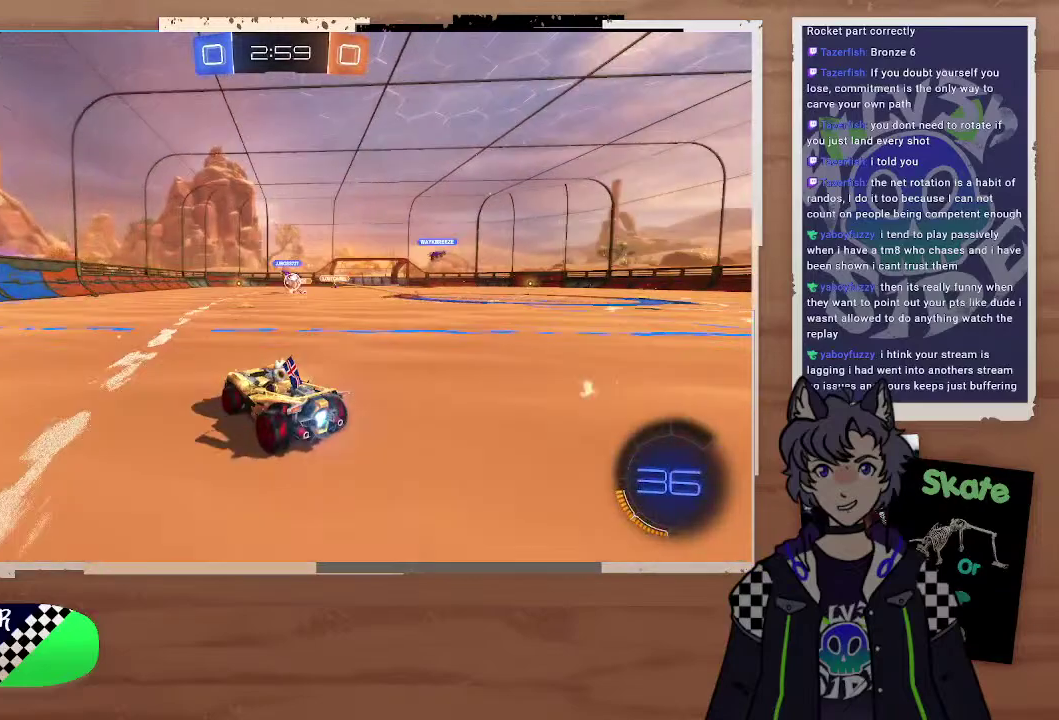
{"buttons": ["R2"], "left_stick": "center", "right_stick": "center", "events": [[500, "left_stick", "center"]]}
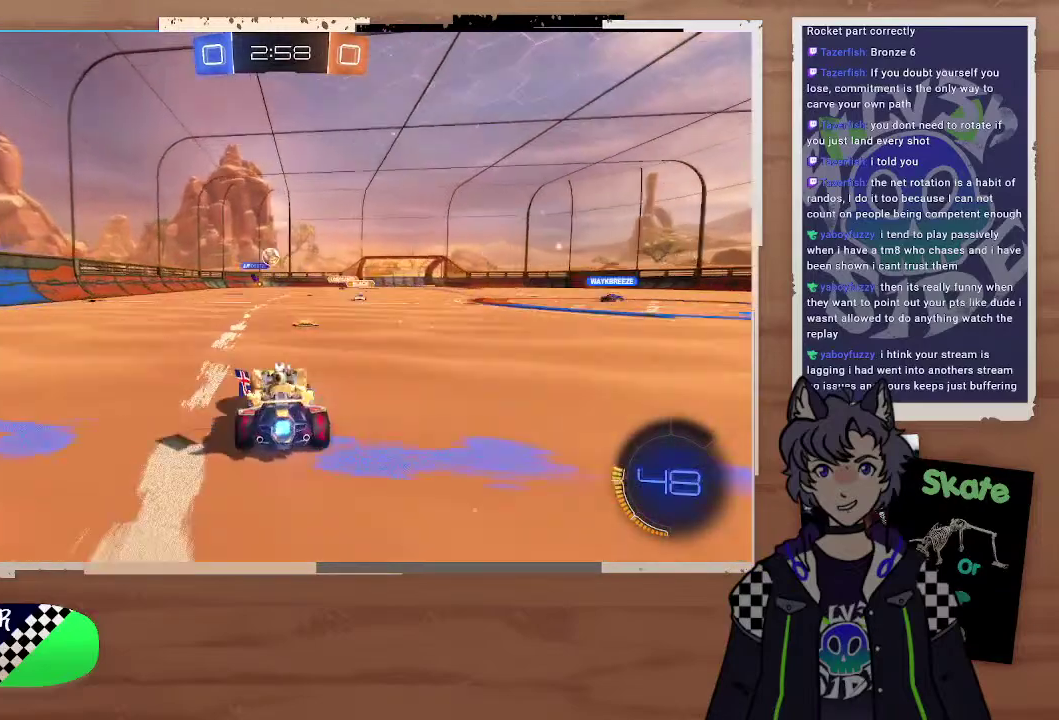
{"buttons": ["R2"], "left_stick": "up-left", "right_stick": "center", "events": [[300, "left_stick", "left"], [400, "left_stick", "up-left"]]}